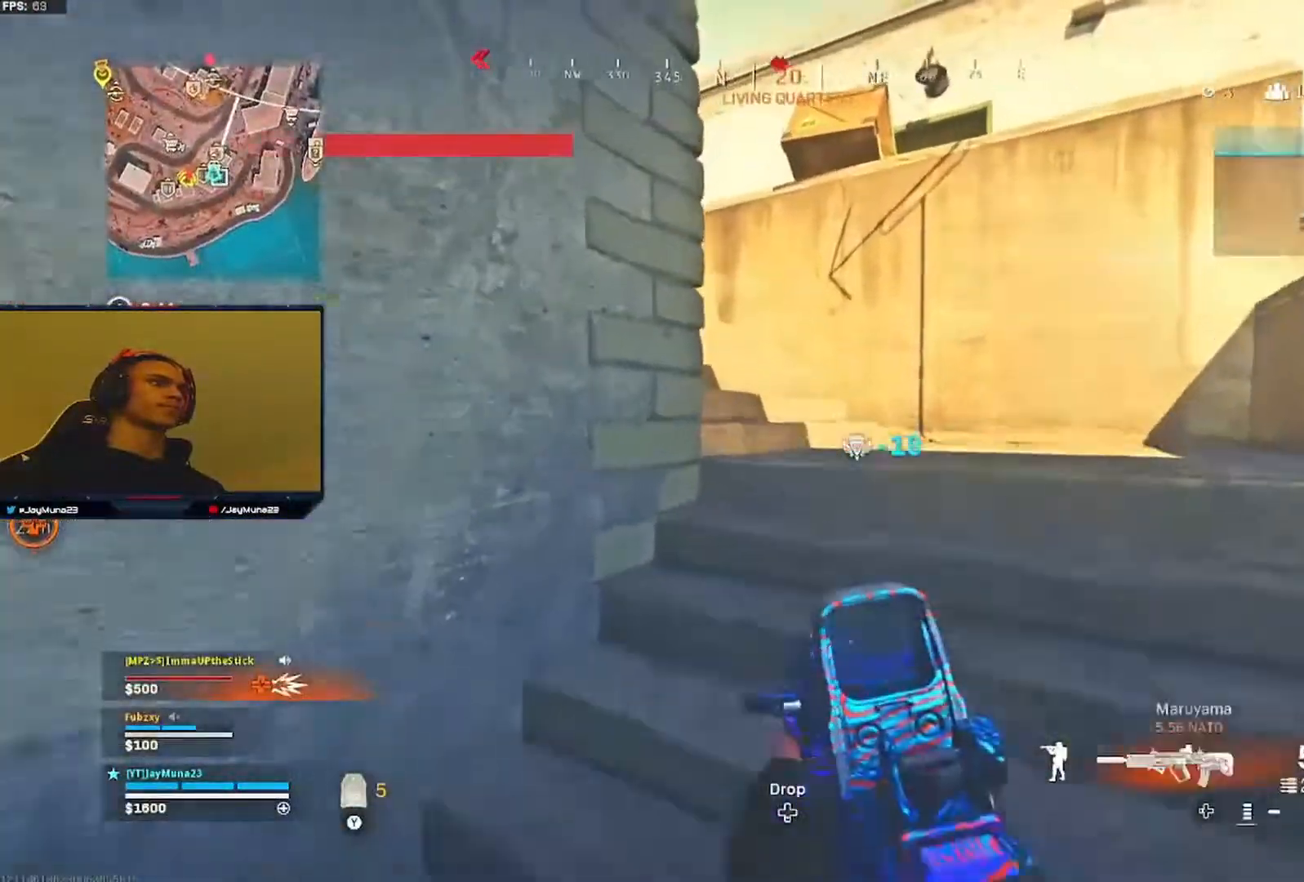
Gameplay with a controller (Xbox layout); each line is a JSON object with the inputs held at the frame after it. "events" lists button and stick changes between this image and that frame as [ms after this image, input, new state], when the widget could be followed in between.
{"buttons": [], "left_stick": "up", "right_stick": "left", "events": [[50, "Y", "down"], [100, "Y", "up"], [267, "right_stick", "left"]]}
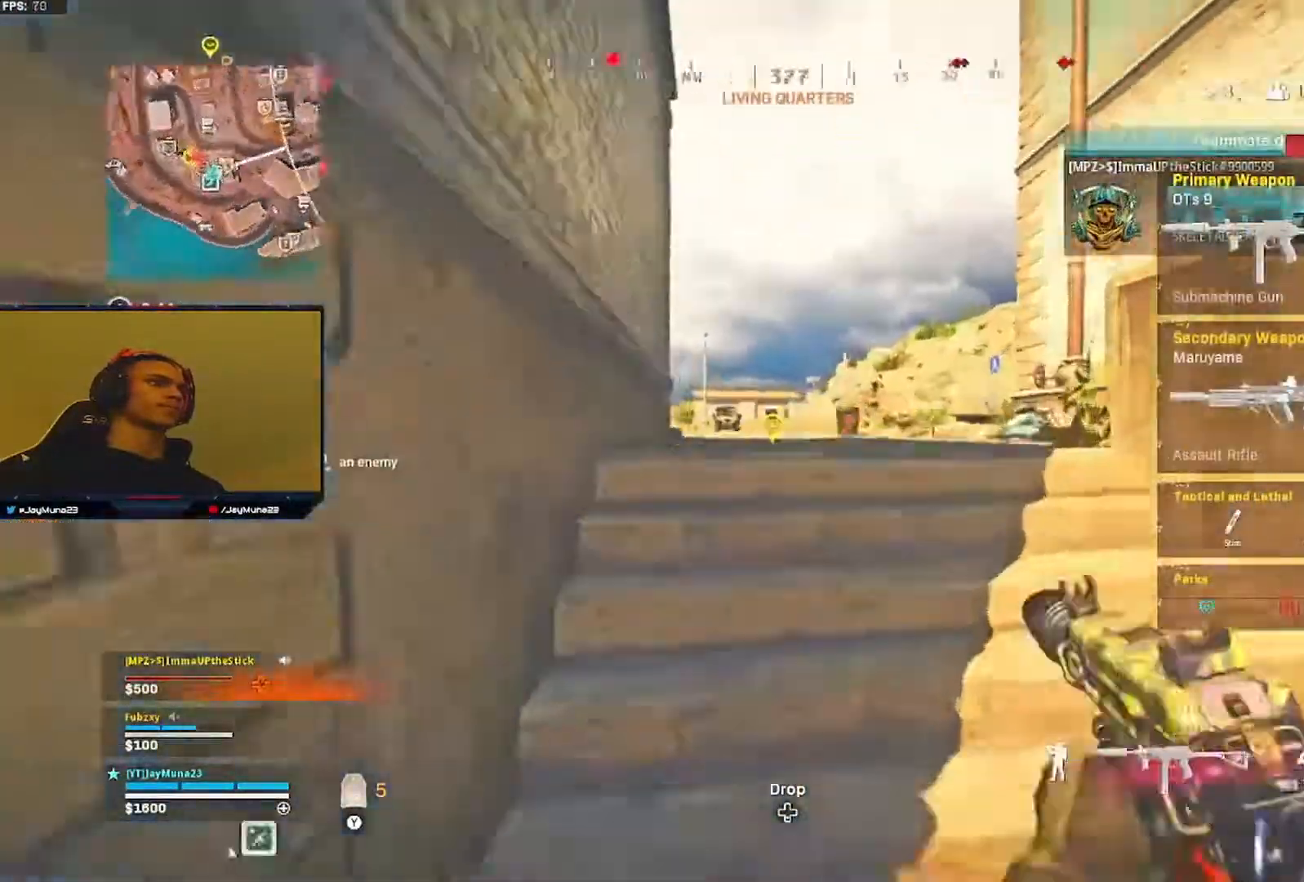
{"buttons": [], "left_stick": "up-right", "right_stick": "center", "events": [[17, "right_stick", "center"], [117, "L1", "down"], [117, "R1", "down"], [200, "R1", "up"], [217, "L1", "up"], [233, "right_stick", "down-left"], [333, "right_stick", "center"], [433, "left_stick", "up-right"]]}
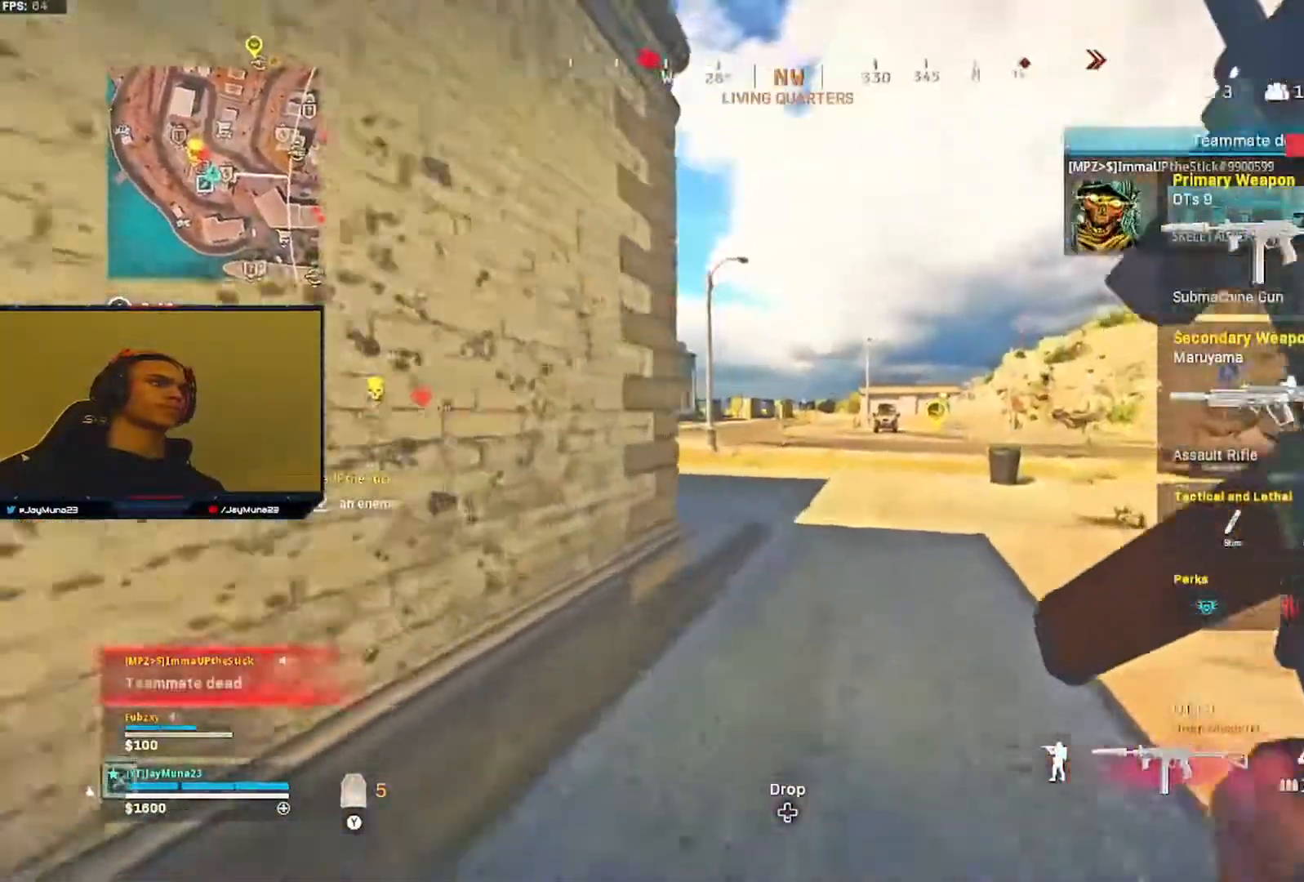
{"buttons": ["L2"], "left_stick": "up-left", "right_stick": "left", "events": [[17, "right_stick", "left"], [200, "right_stick", "center"], [217, "left_stick", "up"], [333, "A", "down"], [350, "left_stick", "up-left"], [383, "L2", "down"], [400, "A", "up"], [467, "right_stick", "left"]]}
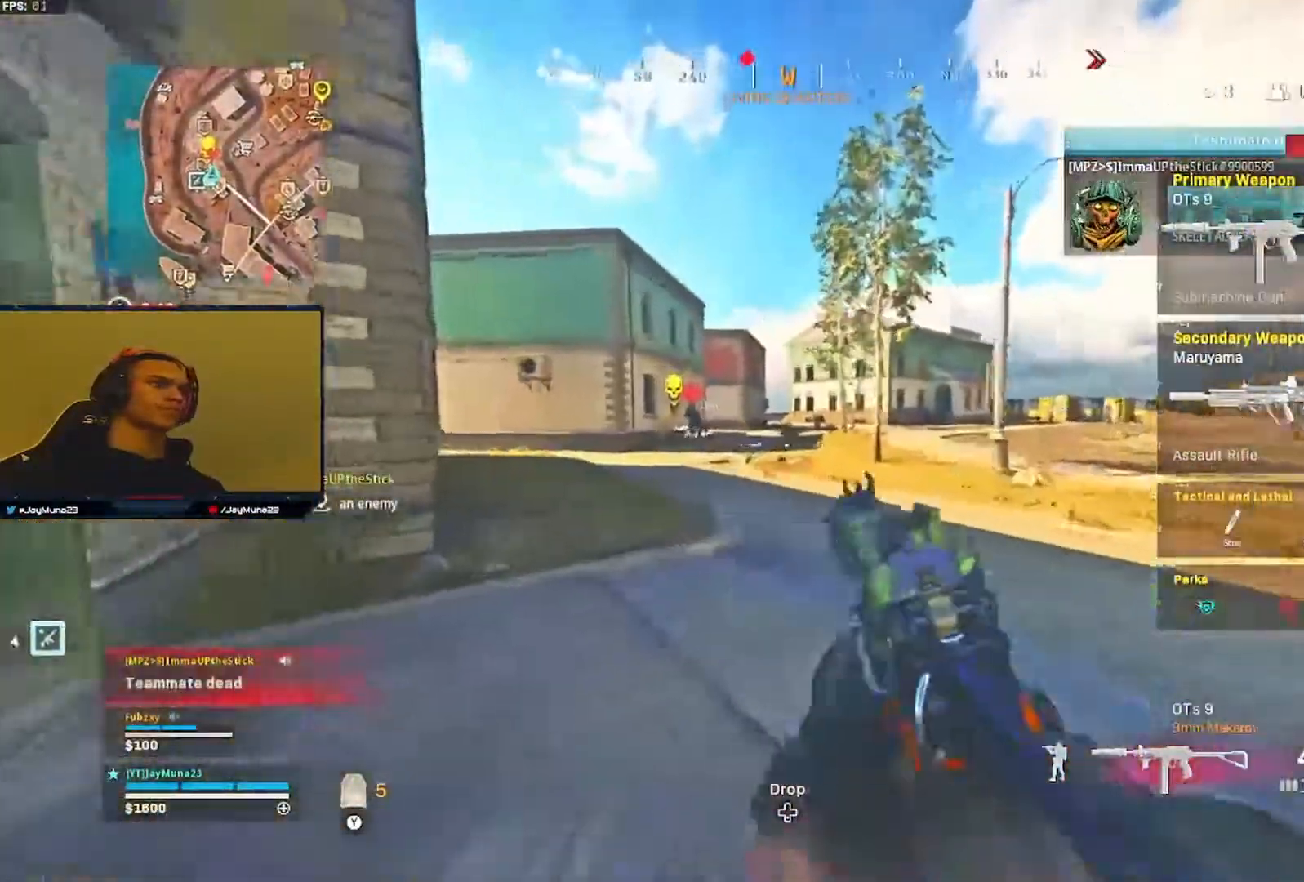
{"buttons": ["L2", "R2"], "left_stick": "up-left", "right_stick": "center", "events": [[167, "left_stick", "up"], [183, "right_stick", "up-right"], [317, "left_stick", "up-left"], [317, "right_stick", "up-left"], [367, "R2", "down"], [417, "right_stick", "center"]]}
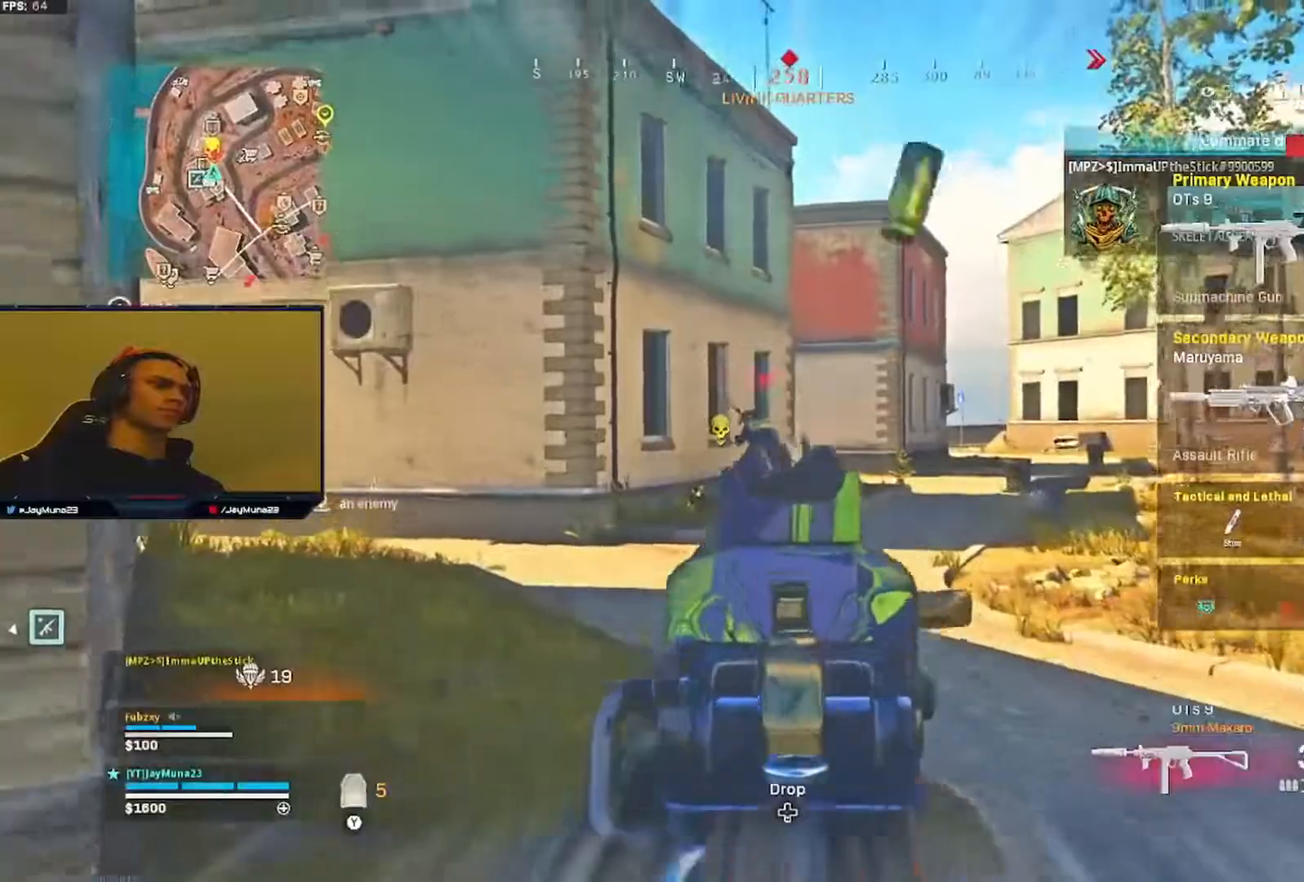
{"buttons": ["L2", "R2"], "left_stick": "up-right", "right_stick": "down", "events": [[33, "right_stick", "down-left"], [117, "left_stick", "up"], [133, "right_stick", "down-right"], [250, "right_stick", "down-left"], [367, "right_stick", "down"], [450, "left_stick", "up-right"]]}
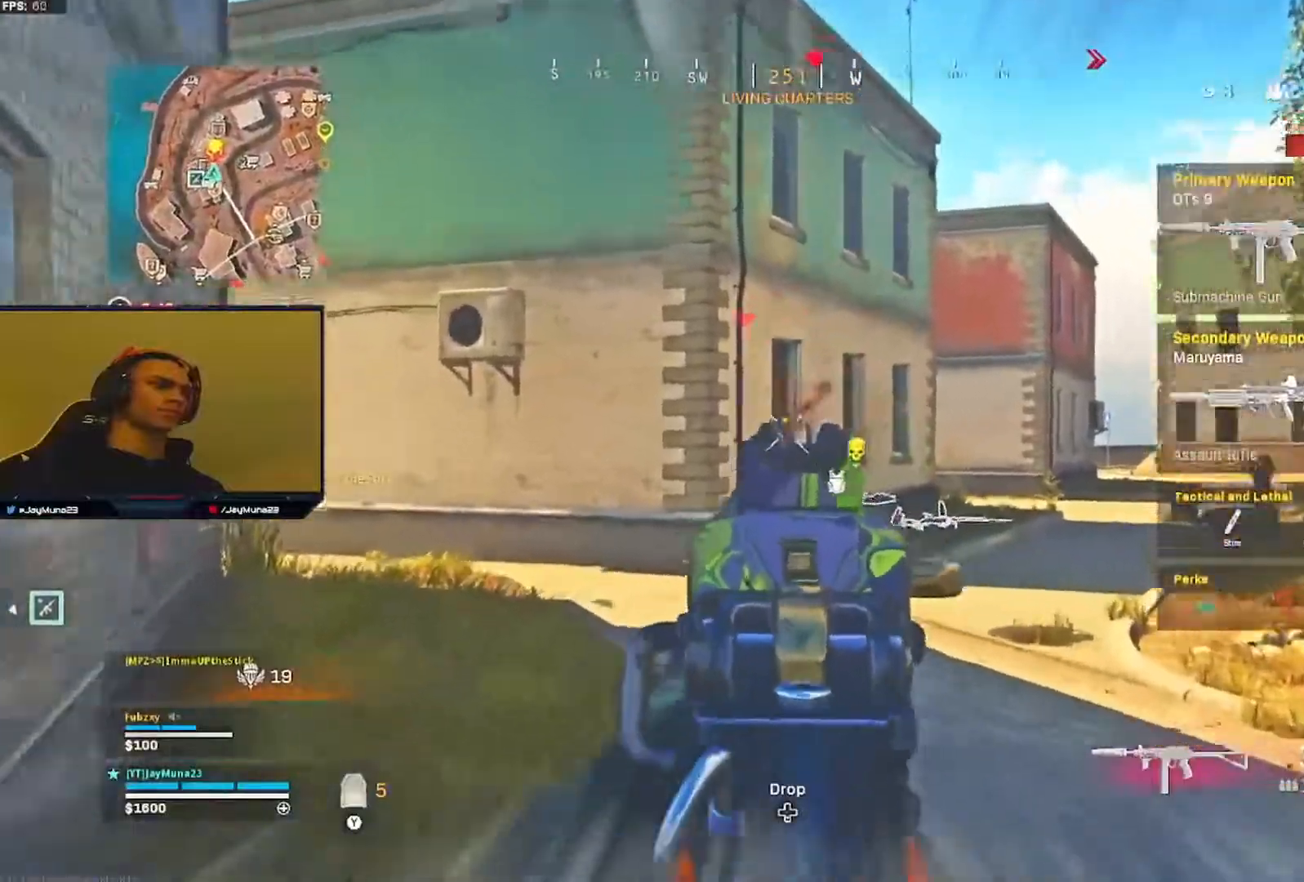
{"buttons": ["L3"], "left_stick": "up", "right_stick": "center", "events": [[50, "left_stick", "up"], [83, "right_stick", "down-left"], [217, "L2", "up"], [267, "L3", "down"], [267, "R2", "up"], [400, "right_stick", "center"]]}
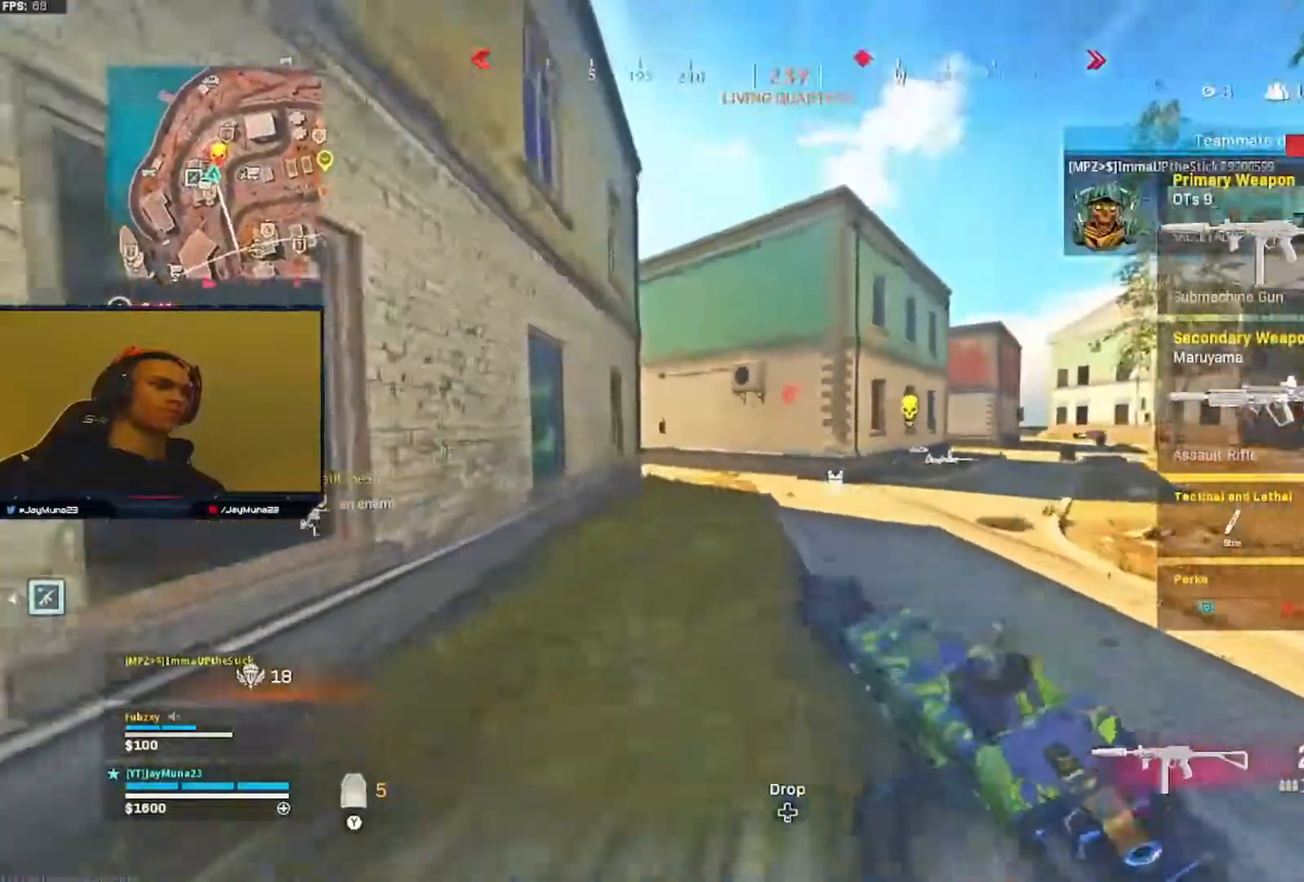
{"buttons": [], "left_stick": "up", "right_stick": "center", "events": [[67, "L3", "up"], [83, "right_stick", "right"], [183, "right_stick", "center"]]}
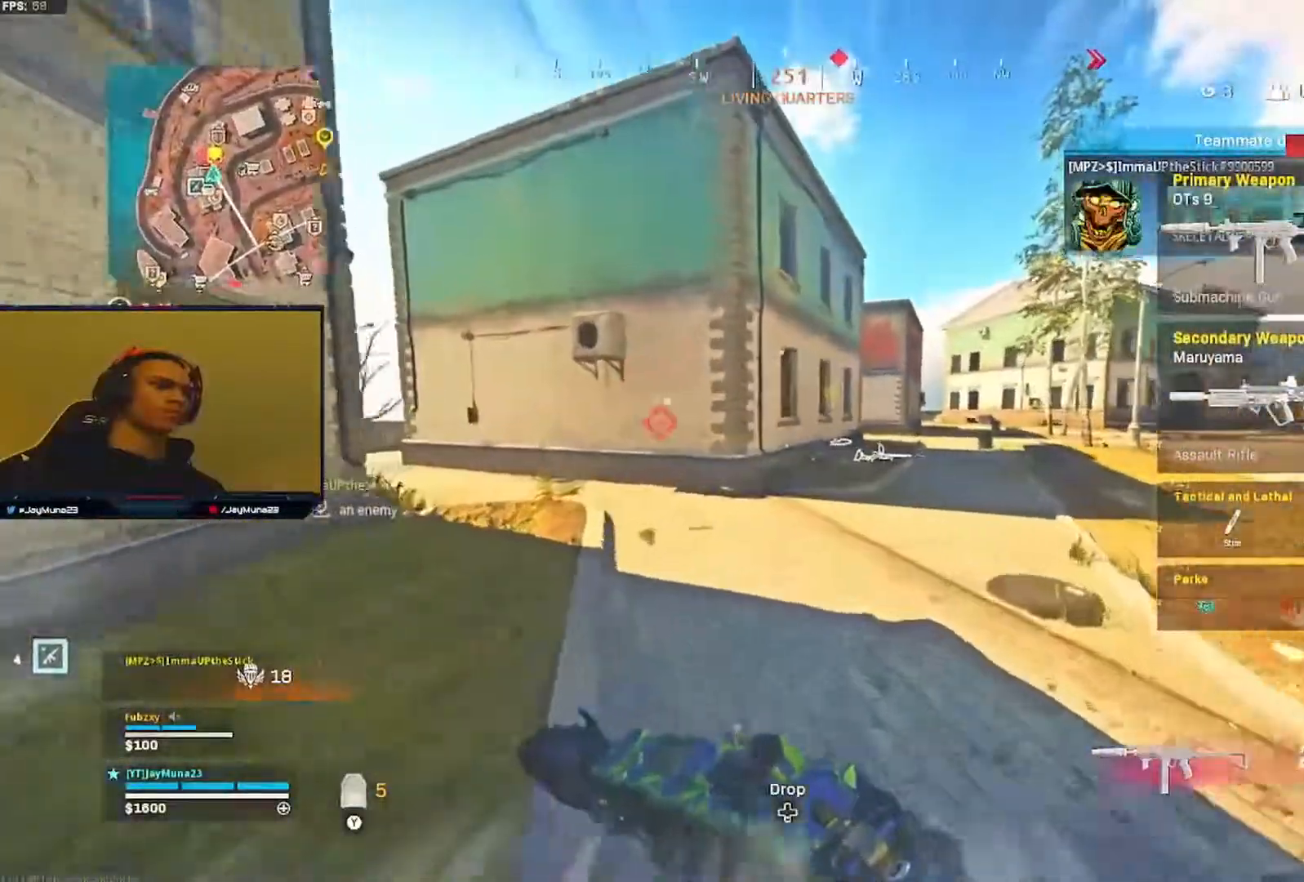
{"buttons": [], "left_stick": "up", "right_stick": "center", "events": []}
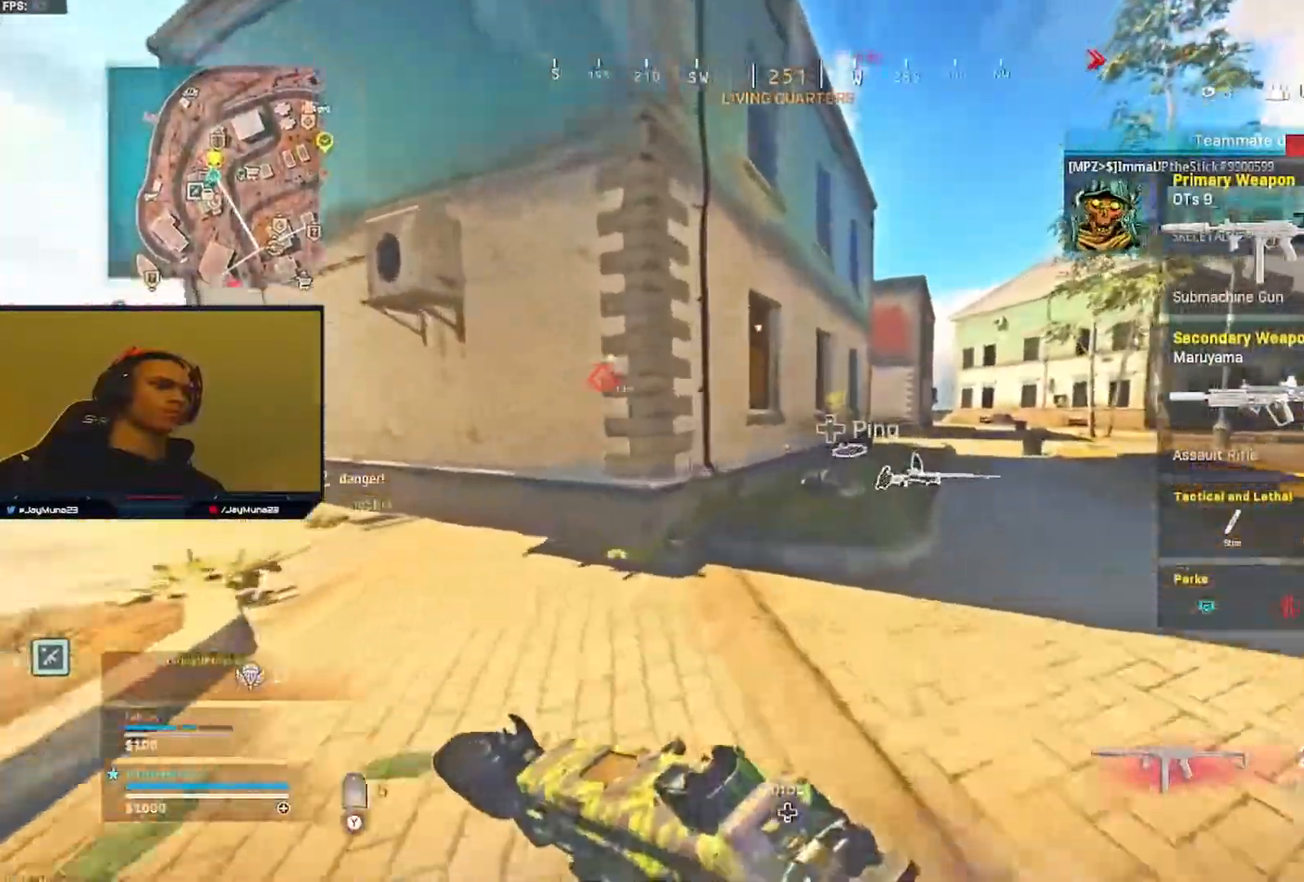
{"buttons": ["A"], "left_stick": "up", "right_stick": "center", "events": [[267, "right_stick", "left"], [400, "right_stick", "center"], [483, "A", "down"]]}
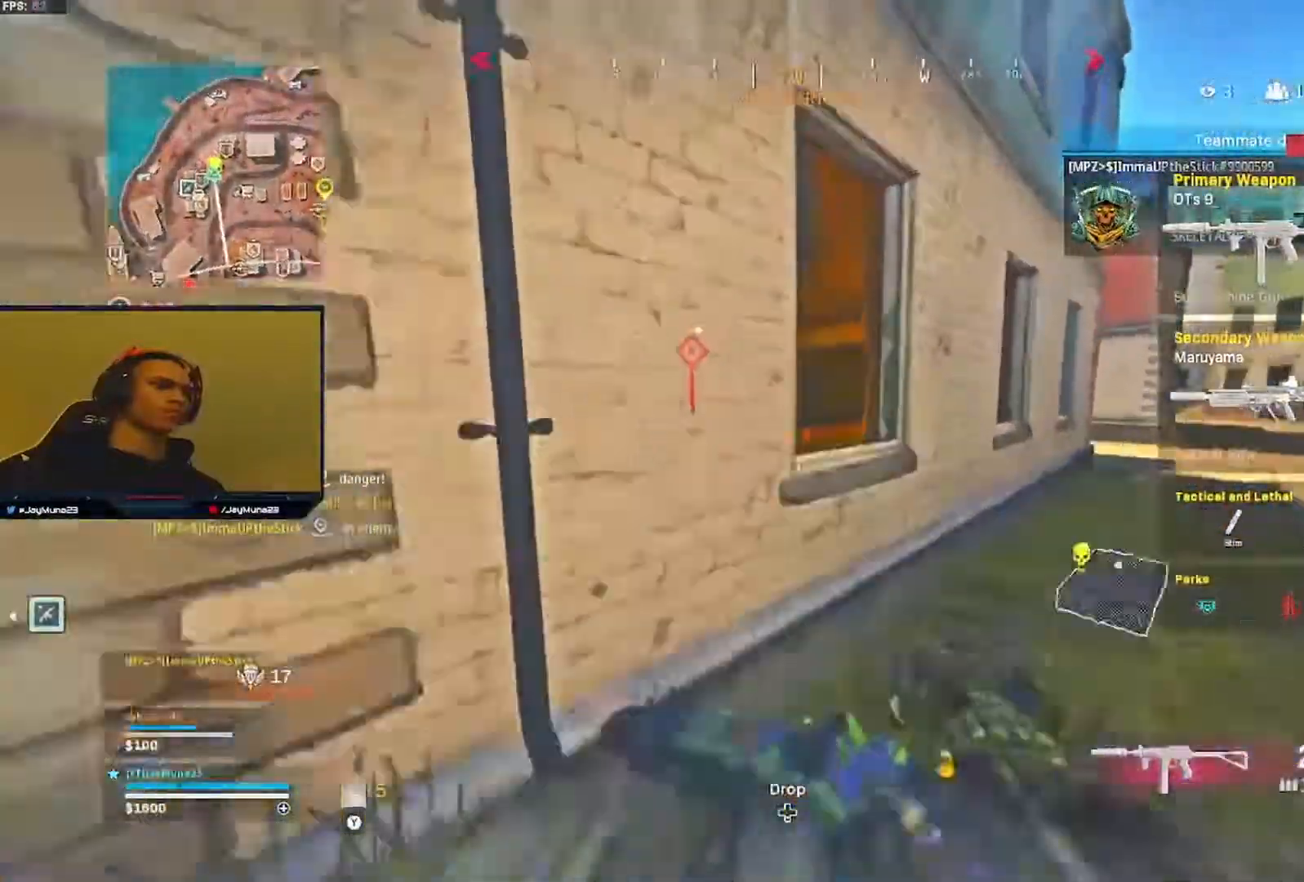
{"buttons": [], "left_stick": "up-left", "right_stick": "right", "events": [[50, "A", "up"], [167, "right_stick", "left"], [183, "L3", "down"], [217, "left_stick", "up-left"], [250, "L1", "down"], [300, "right_stick", "center"], [350, "L3", "up"], [367, "L1", "up"], [483, "right_stick", "right"]]}
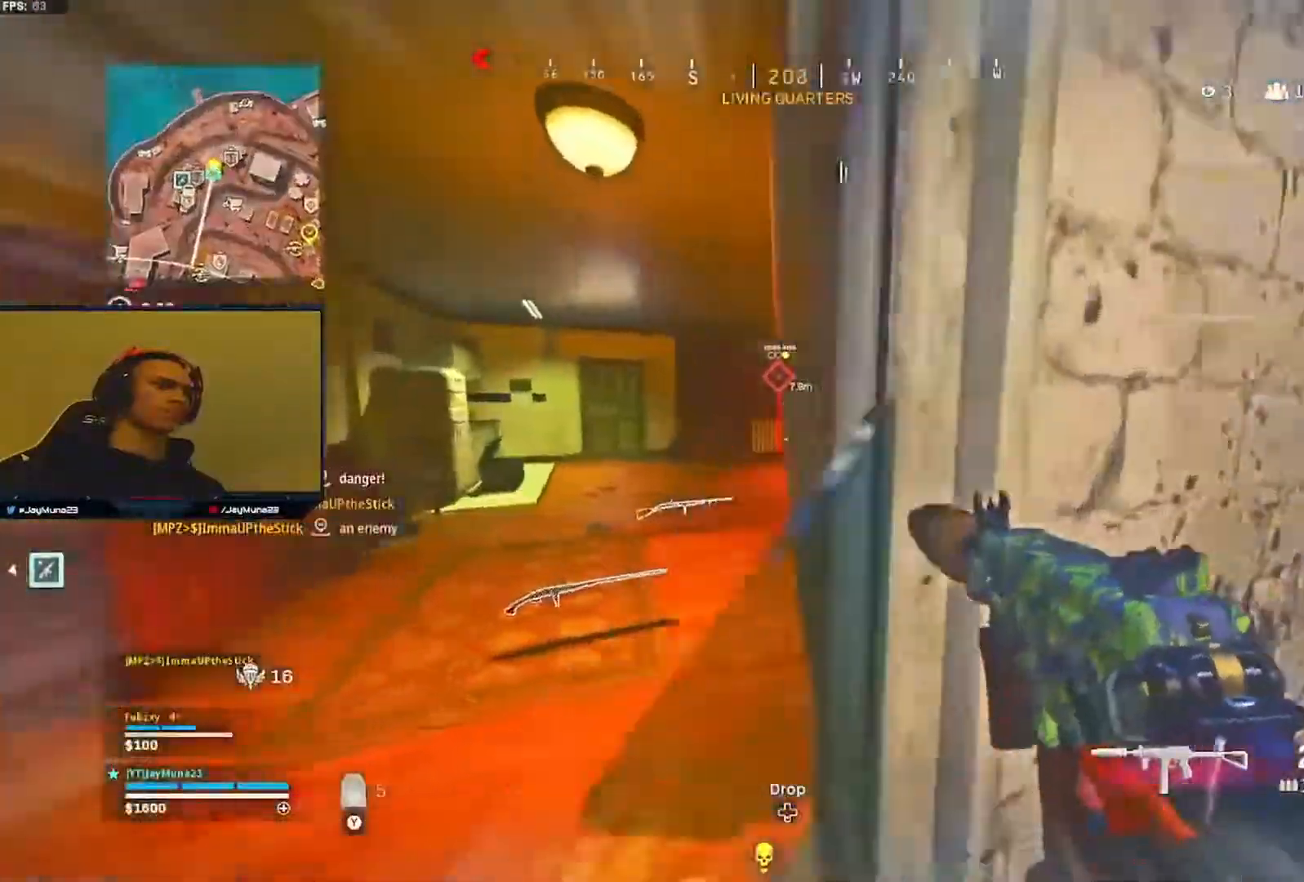
{"buttons": ["L3"], "left_stick": "up", "right_stick": "center", "events": [[50, "right_stick", "center"], [100, "right_stick", "left"], [200, "right_stick", "right"], [250, "L3", "down"], [250, "left_stick", "up"], [383, "right_stick", "center"]]}
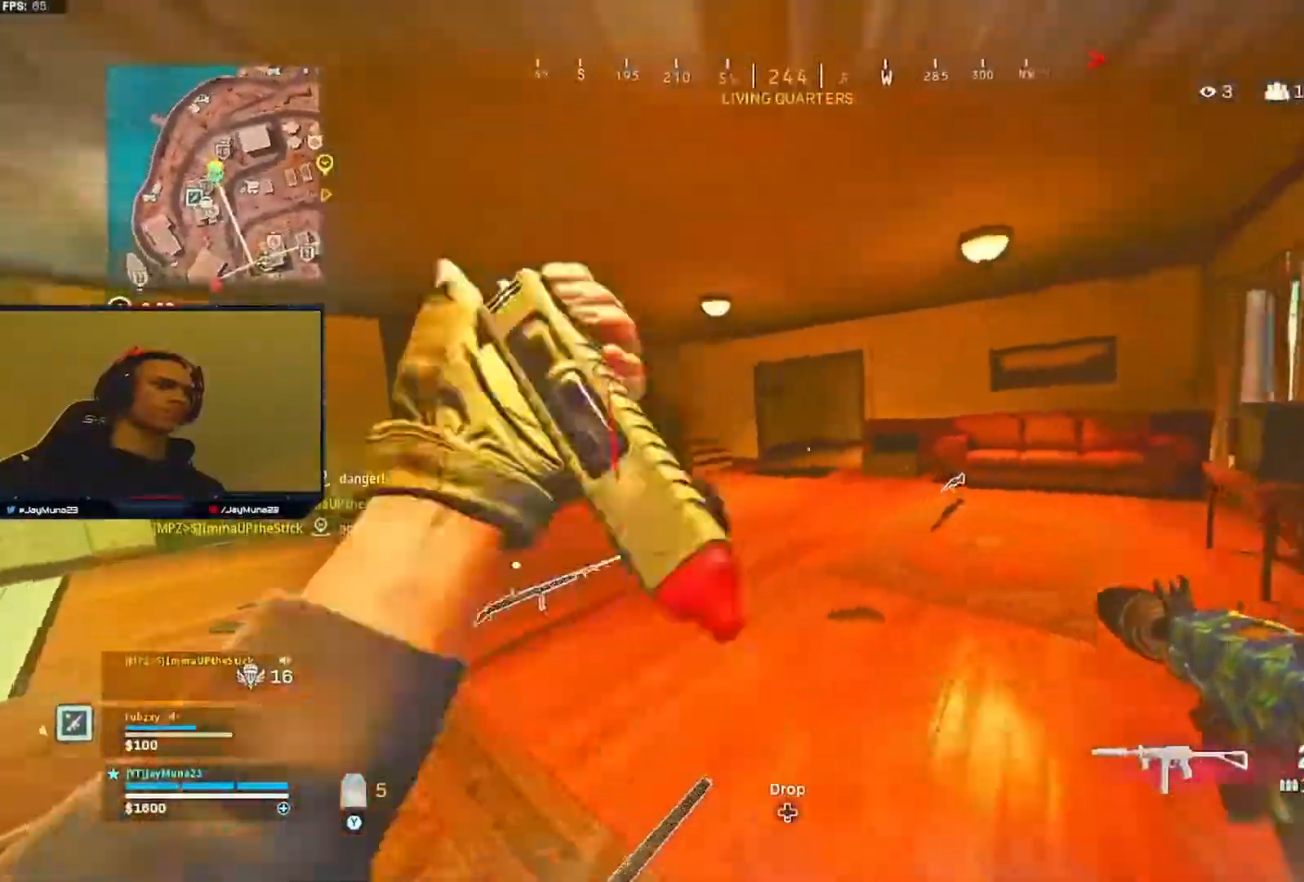
{"buttons": [], "left_stick": "up-right", "right_stick": "left", "events": [[17, "L3", "up"], [117, "L3", "down"], [117, "right_stick", "left"], [183, "L3", "up"], [183, "left_stick", "up-right"], [217, "right_stick", "center"], [400, "right_stick", "left"]]}
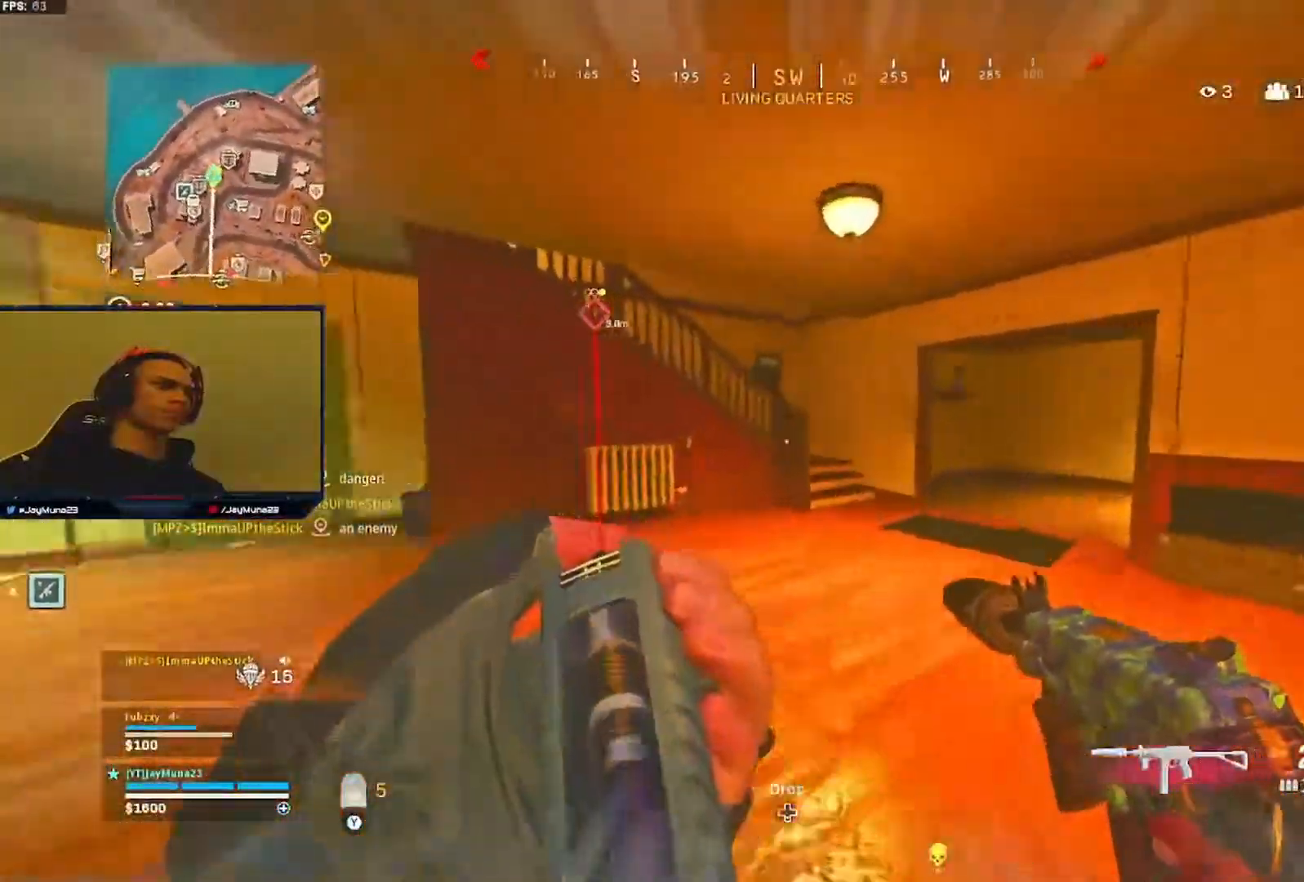
{"buttons": [], "left_stick": "up", "right_stick": "left", "events": [[17, "right_stick", "center"], [350, "L3", "down"], [350, "left_stick", "up"], [400, "right_stick", "left"], [483, "L3", "up"]]}
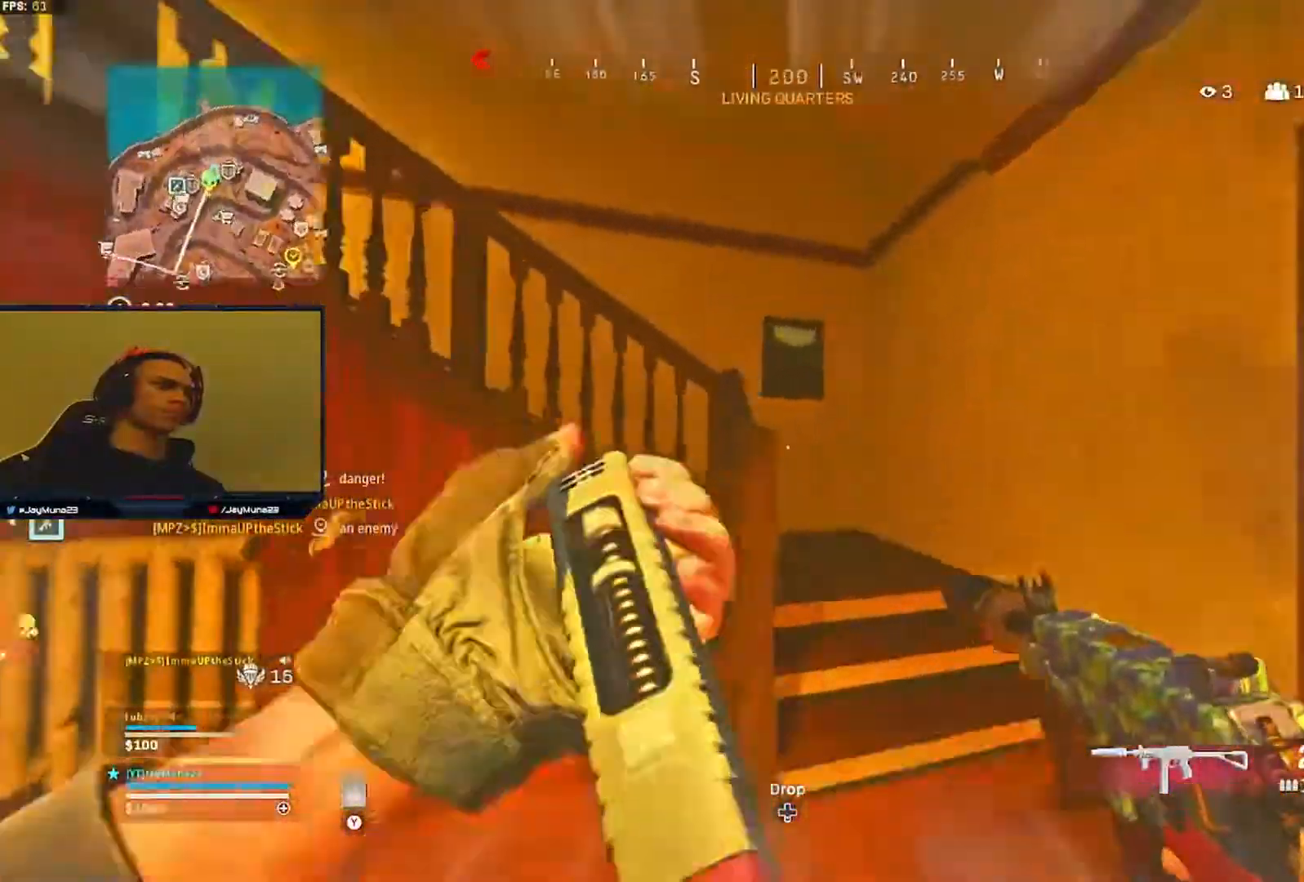
{"buttons": [], "left_stick": "up", "right_stick": "center", "events": [[50, "L3", "down"], [150, "L3", "up"], [400, "right_stick", "center"]]}
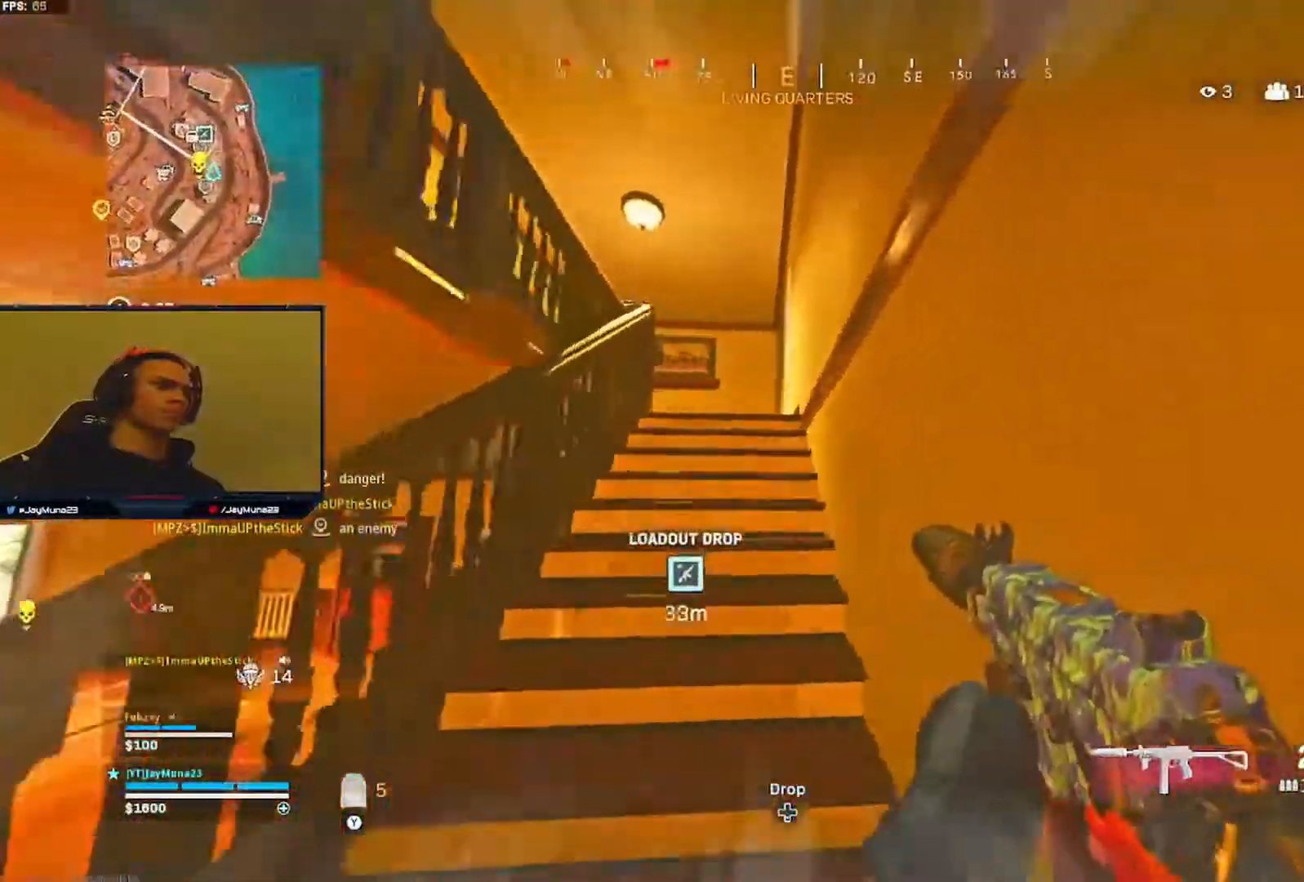
{"buttons": [], "left_stick": "up", "right_stick": "down-left", "events": [[33, "right_stick", "down-left"]]}
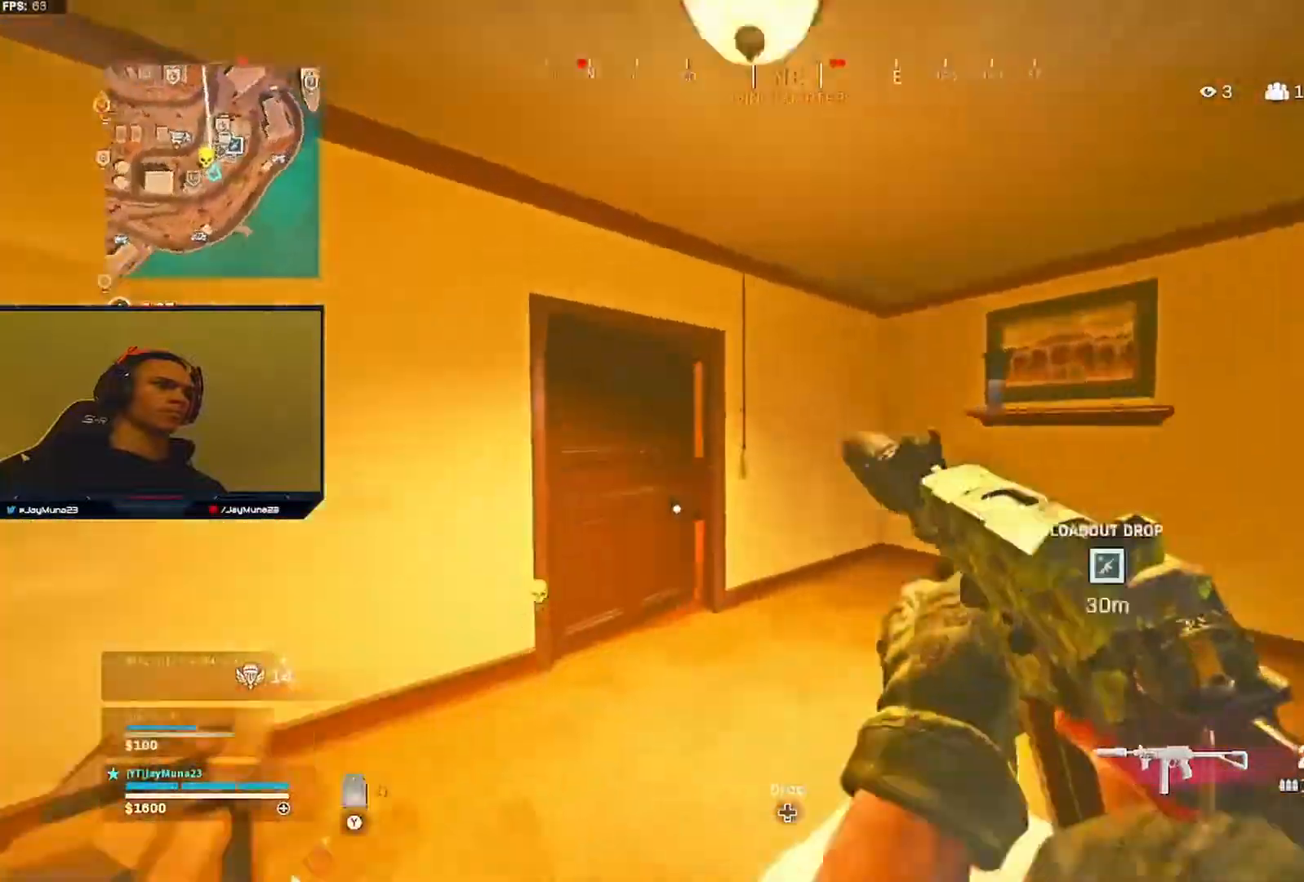
{"buttons": [], "left_stick": "right", "right_stick": "left", "events": [[17, "left_stick", "up-left"], [67, "right_stick", "center"], [150, "R3", "down"], [317, "R3", "up"], [367, "right_stick", "left"], [417, "left_stick", "up-right"], [467, "left_stick", "right"]]}
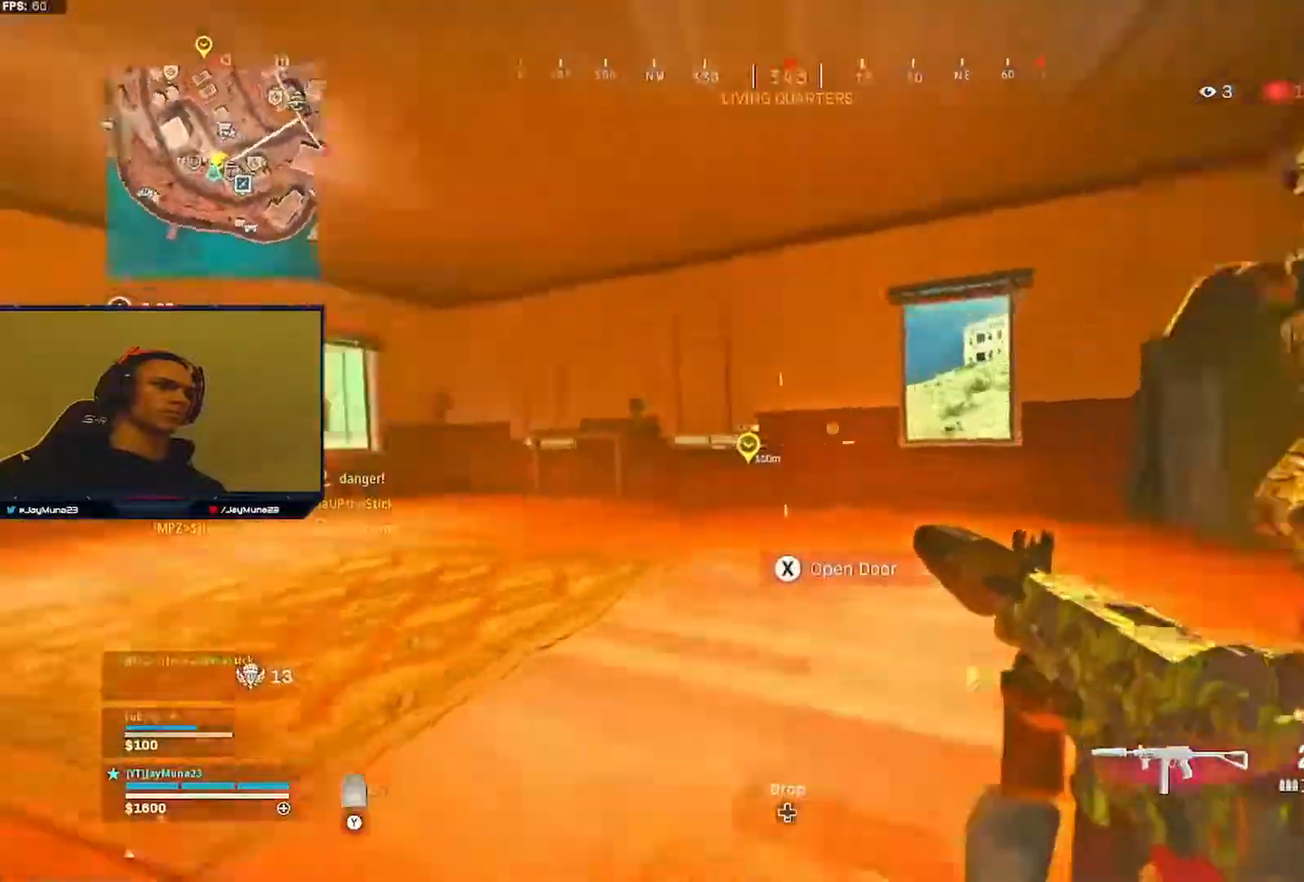
{"buttons": ["R3"], "left_stick": "down", "right_stick": "right", "events": [[83, "left_stick", "down-right"], [100, "R3", "down"], [150, "right_stick", "right"], [200, "left_stick", "down-left"], [467, "left_stick", "down"]]}
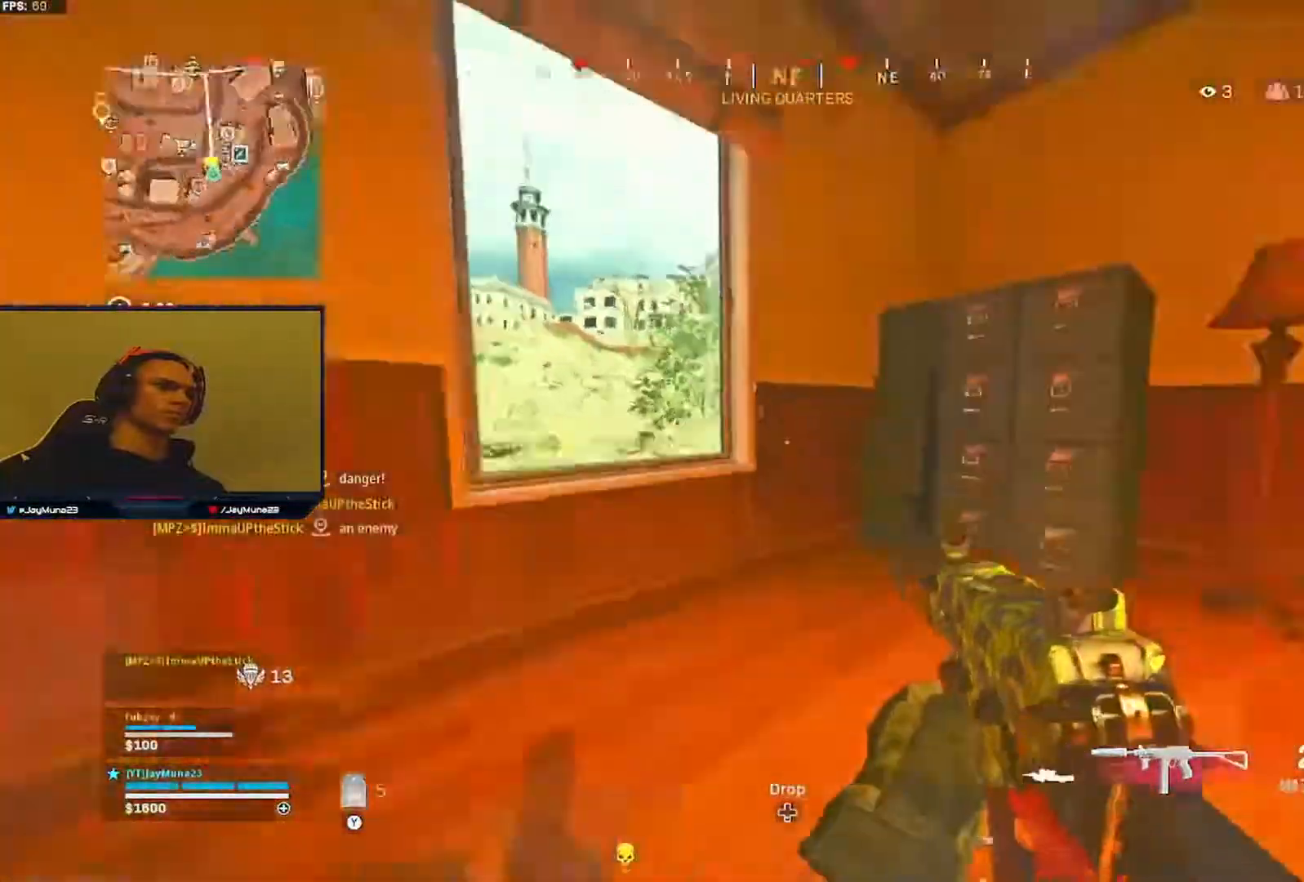
{"buttons": ["R2", "R3"], "left_stick": "right", "right_stick": "down-right", "events": [[100, "R2", "down"], [100, "right_stick", "up-right"], [133, "R3", "up"], [133, "left_stick", "center"], [267, "right_stick", "up-left"], [350, "right_stick", "up-right"], [400, "R3", "down"], [400, "left_stick", "right"], [450, "right_stick", "down-right"]]}
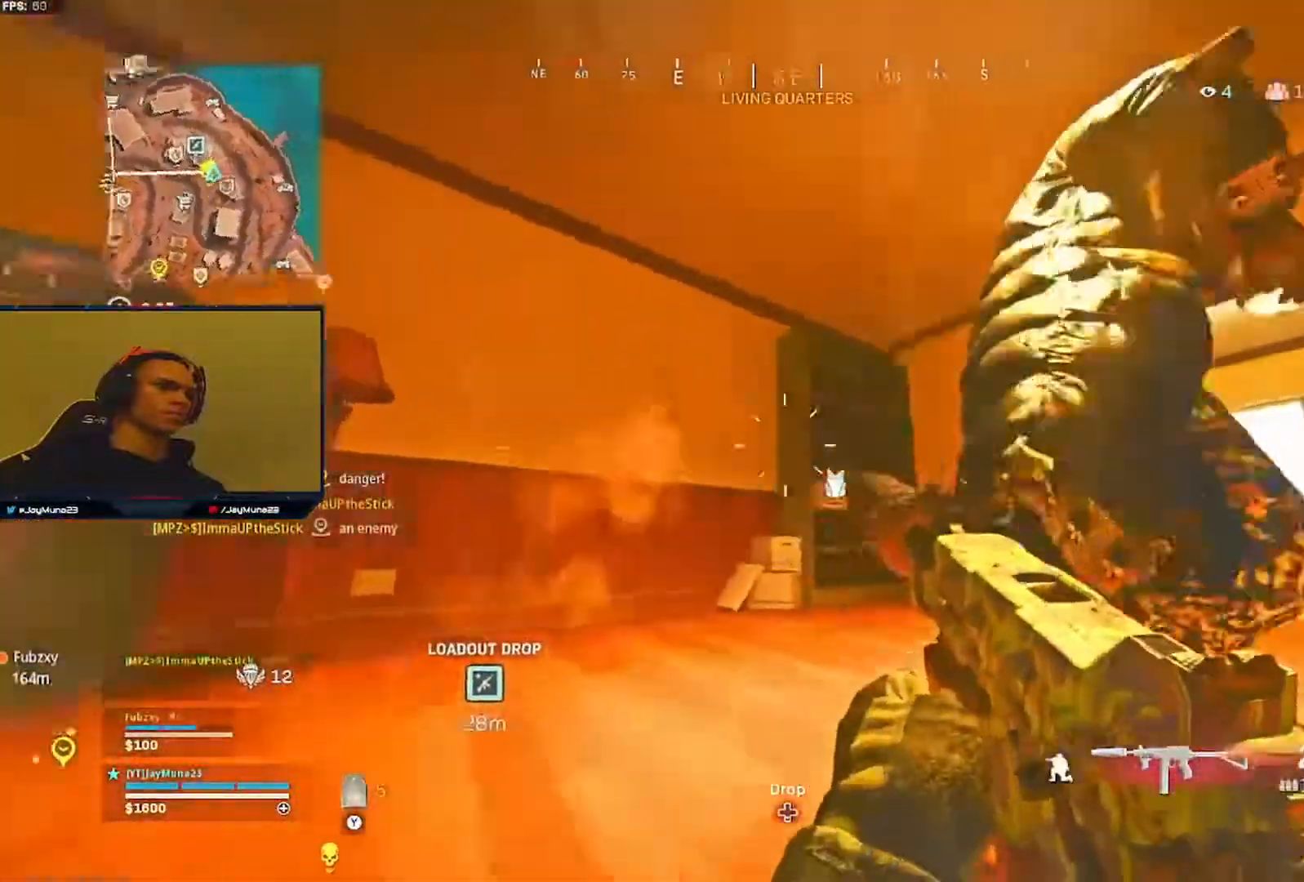
{"buttons": ["R2"], "left_stick": "down-left", "right_stick": "down-right", "events": [[67, "R3", "up"], [233, "left_stick", "down-left"], [250, "right_stick", "down-left"], [367, "right_stick", "down-right"]]}
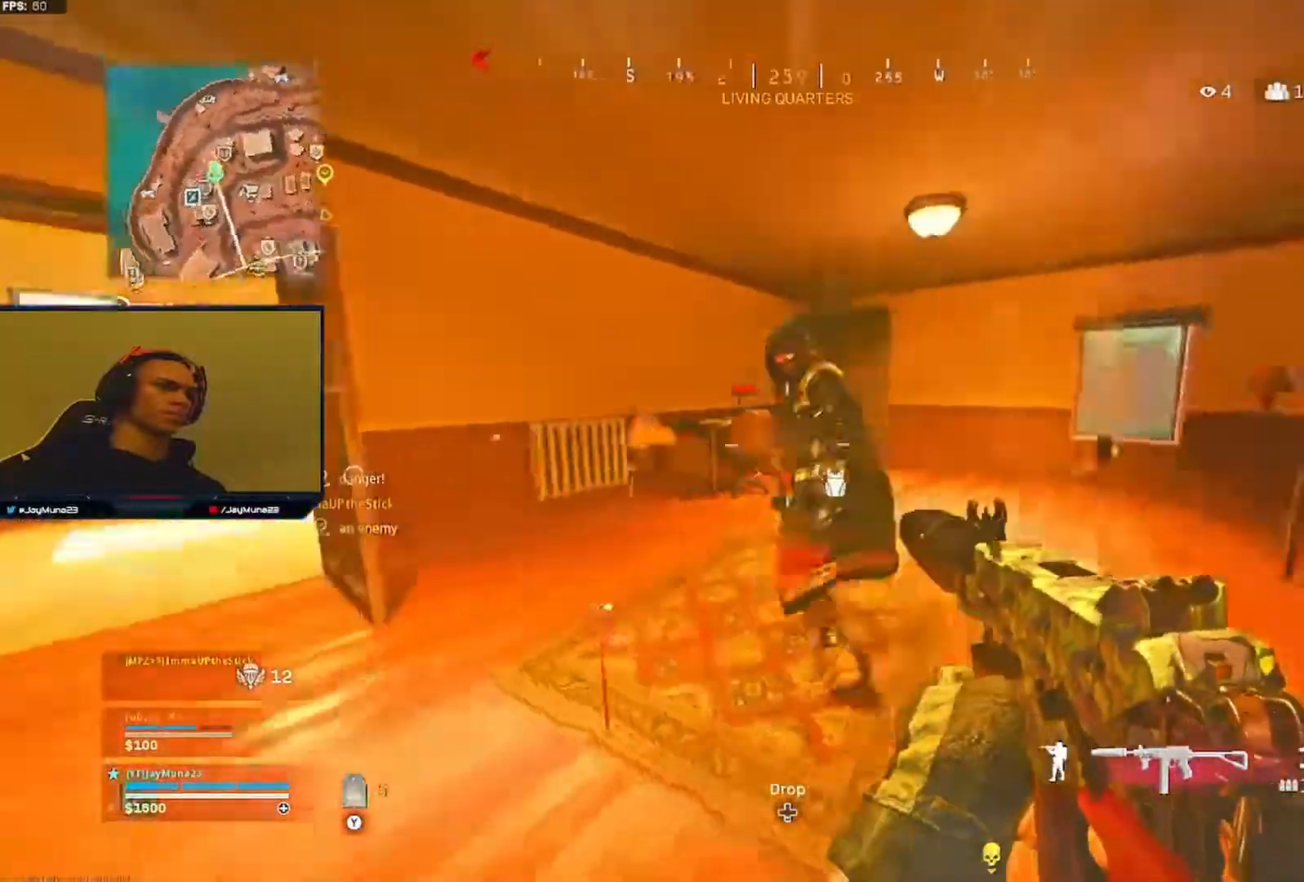
{"buttons": ["R2"], "left_stick": "left", "right_stick": "down-right", "events": [[50, "left_stick", "left"], [50, "right_stick", "center"], [500, "right_stick", "down-right"]]}
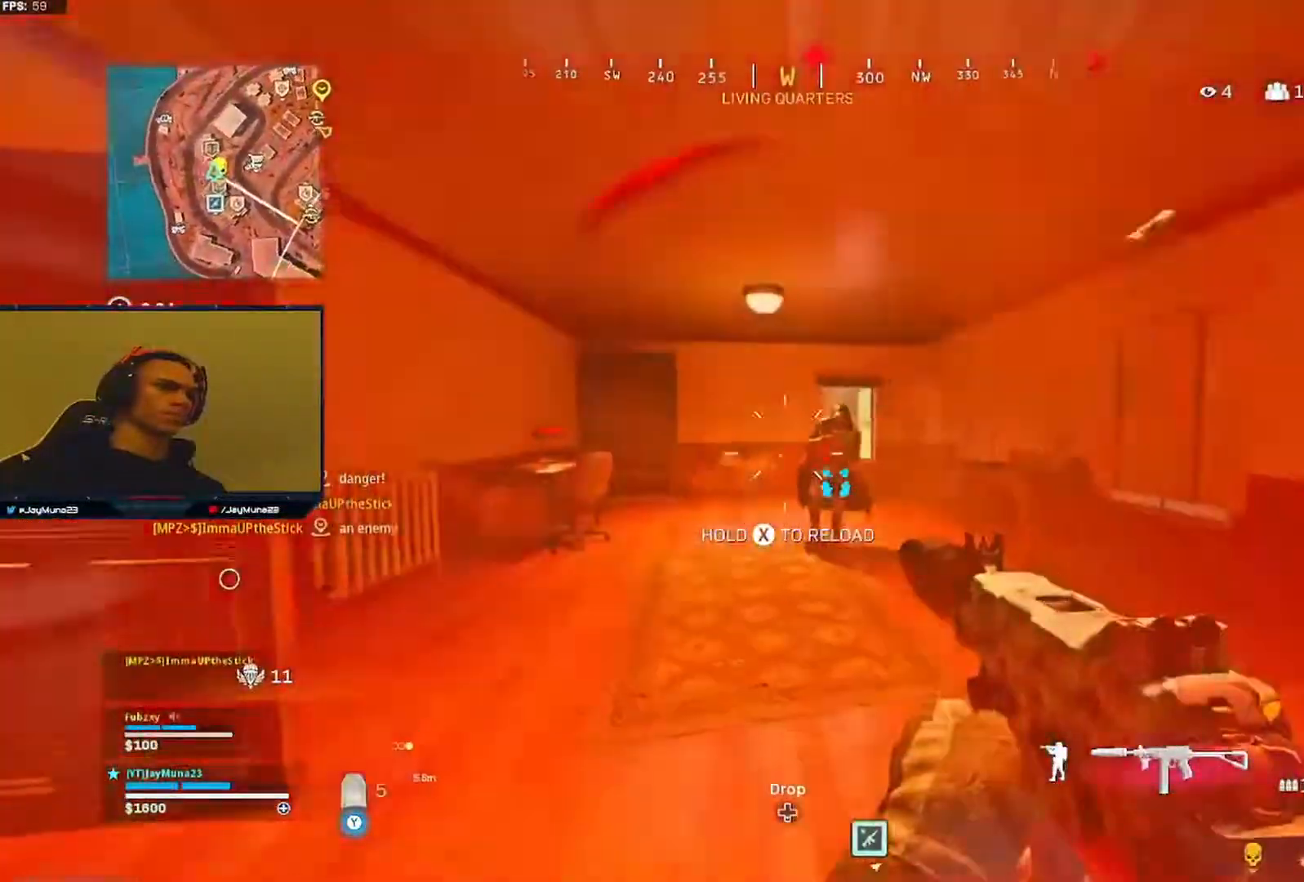
{"buttons": [], "left_stick": "left", "right_stick": "down", "events": [[483, "R2", "up"], [500, "right_stick", "down"]]}
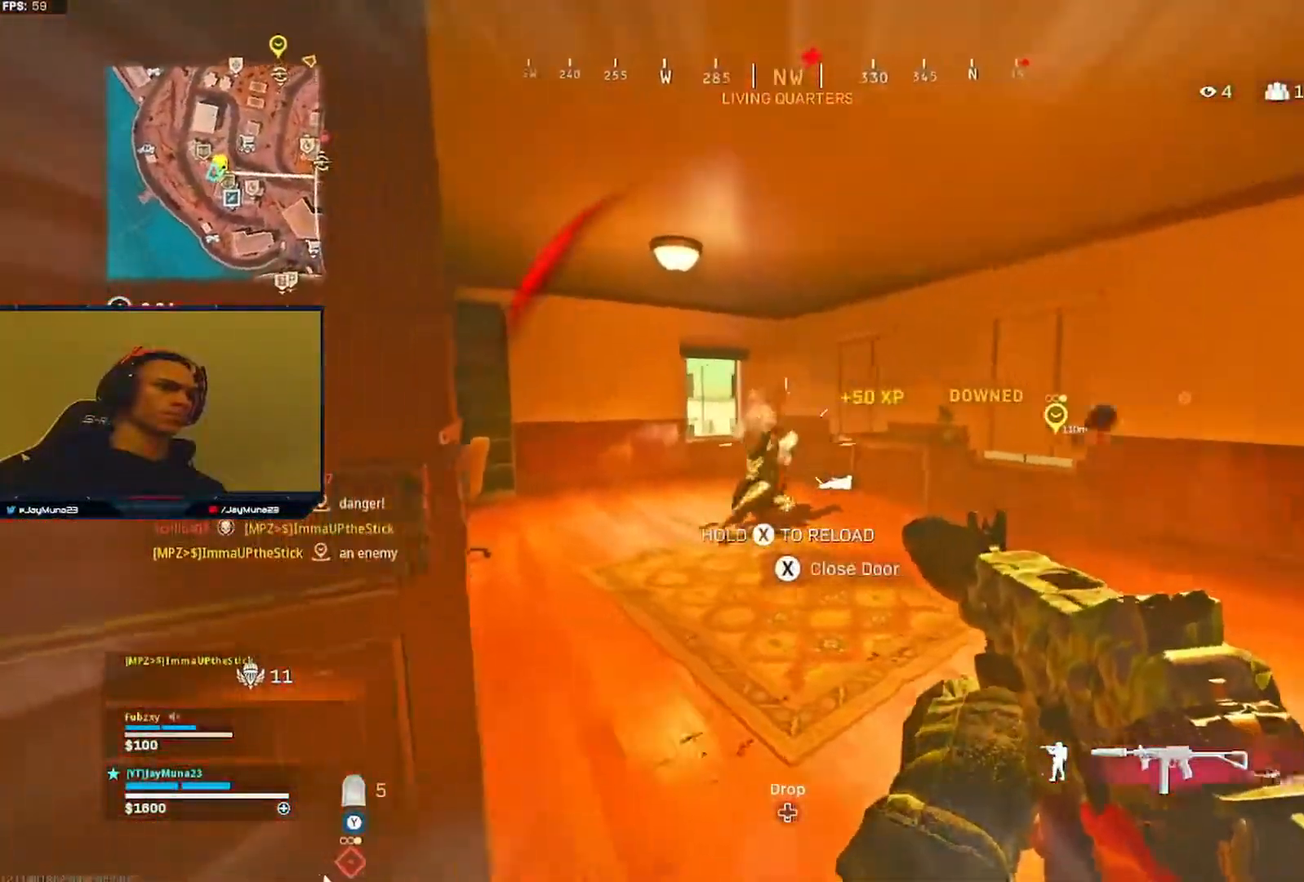
{"buttons": [], "left_stick": "up-right", "right_stick": "center", "events": [[83, "left_stick", "up"], [117, "R1", "down"], [167, "left_stick", "right"], [183, "R1", "up"], [217, "left_stick", "down-right"], [300, "right_stick", "center"], [400, "left_stick", "right"], [500, "left_stick", "up-right"]]}
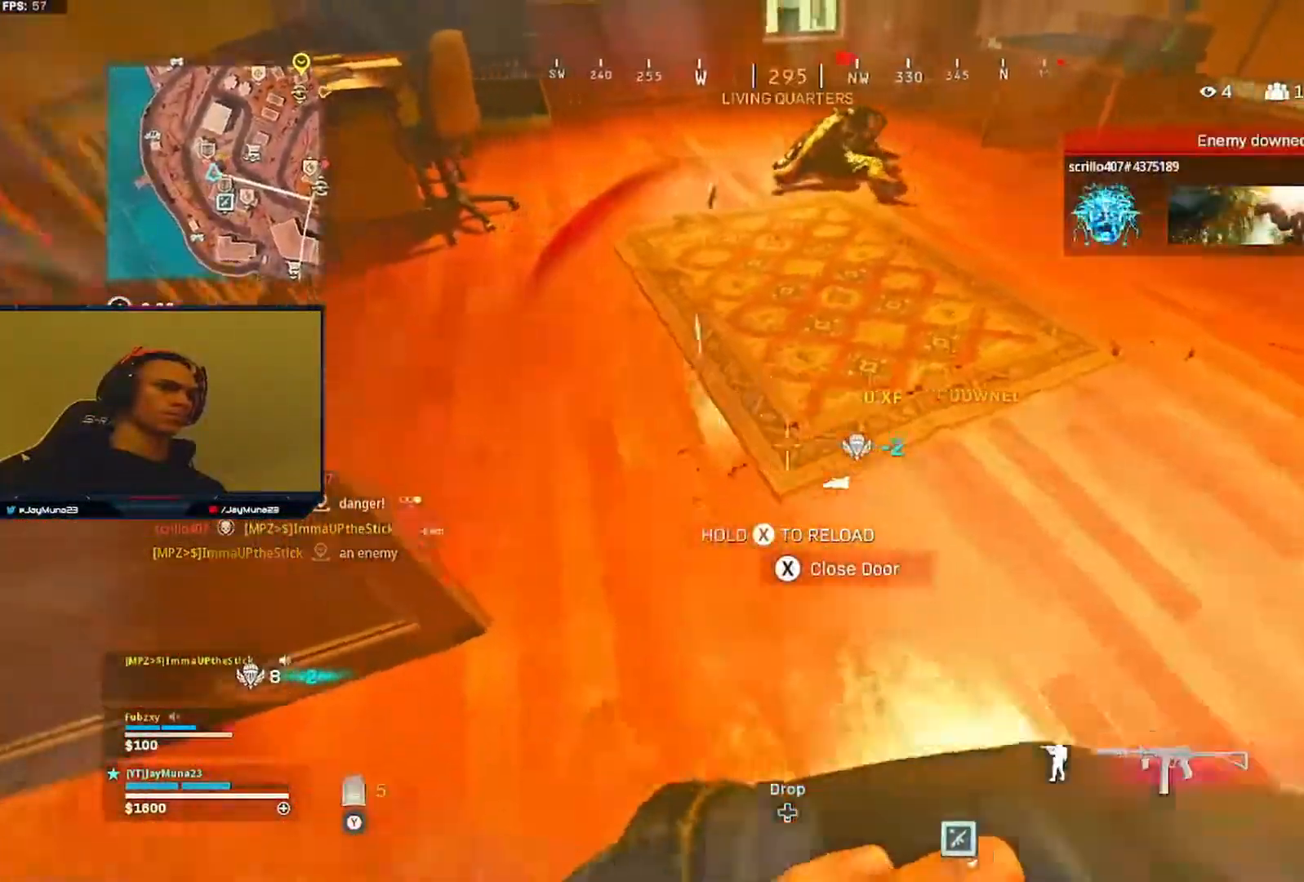
{"buttons": ["L3"], "left_stick": "up-left", "right_stick": "center", "events": [[17, "right_stick", "up"], [83, "right_stick", "center"], [350, "left_stick", "up-left"], [367, "Y", "down"], [433, "L3", "down"], [433, "Y", "up"]]}
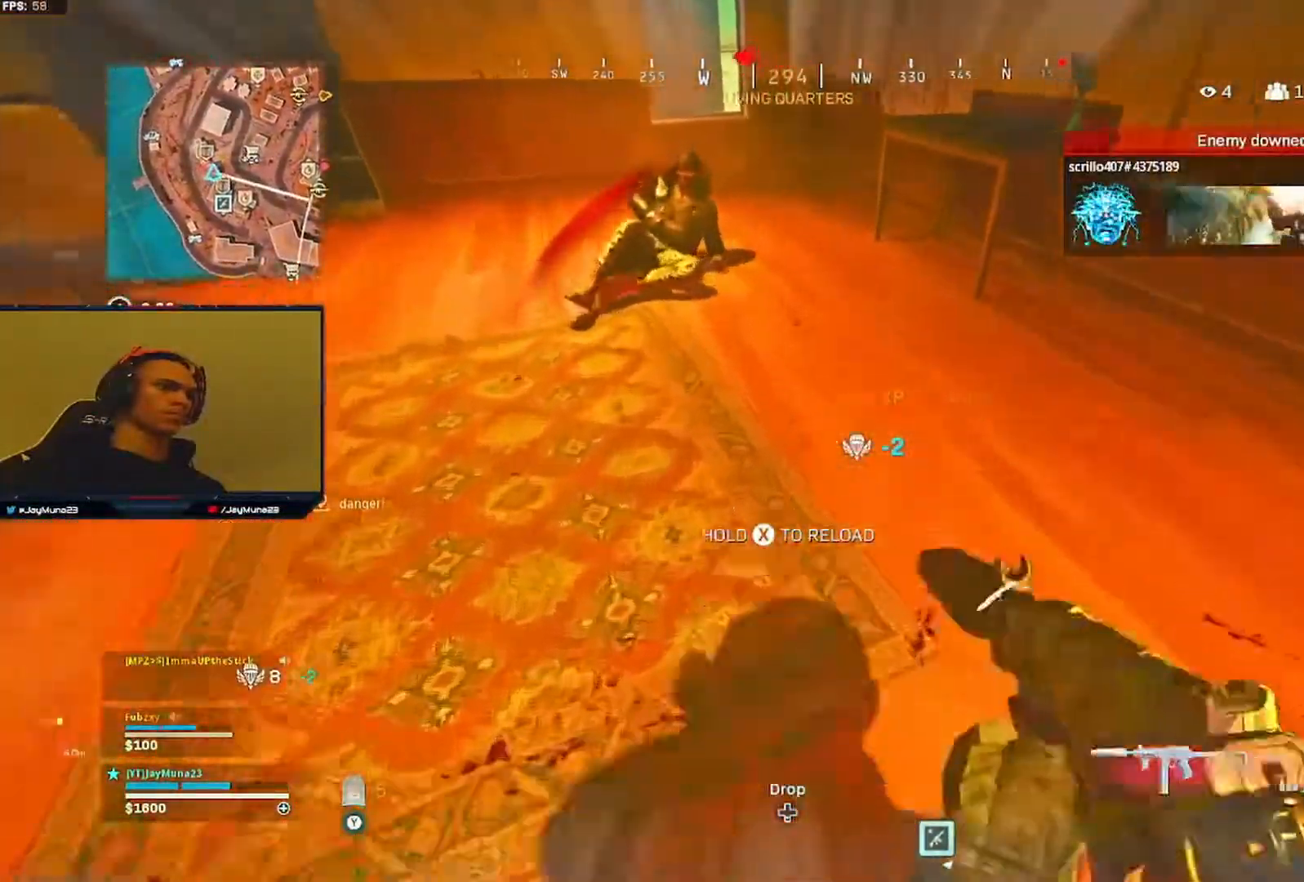
{"buttons": [], "left_stick": "down-right", "right_stick": "down", "events": [[50, "L3", "up"], [67, "right_stick", "up-left"], [183, "R1", "down"], [183, "right_stick", "center"], [267, "R1", "up"], [283, "right_stick", "down"], [317, "left_stick", "down-left"], [367, "R1", "down"], [367, "left_stick", "down-right"], [433, "R1", "up"]]}
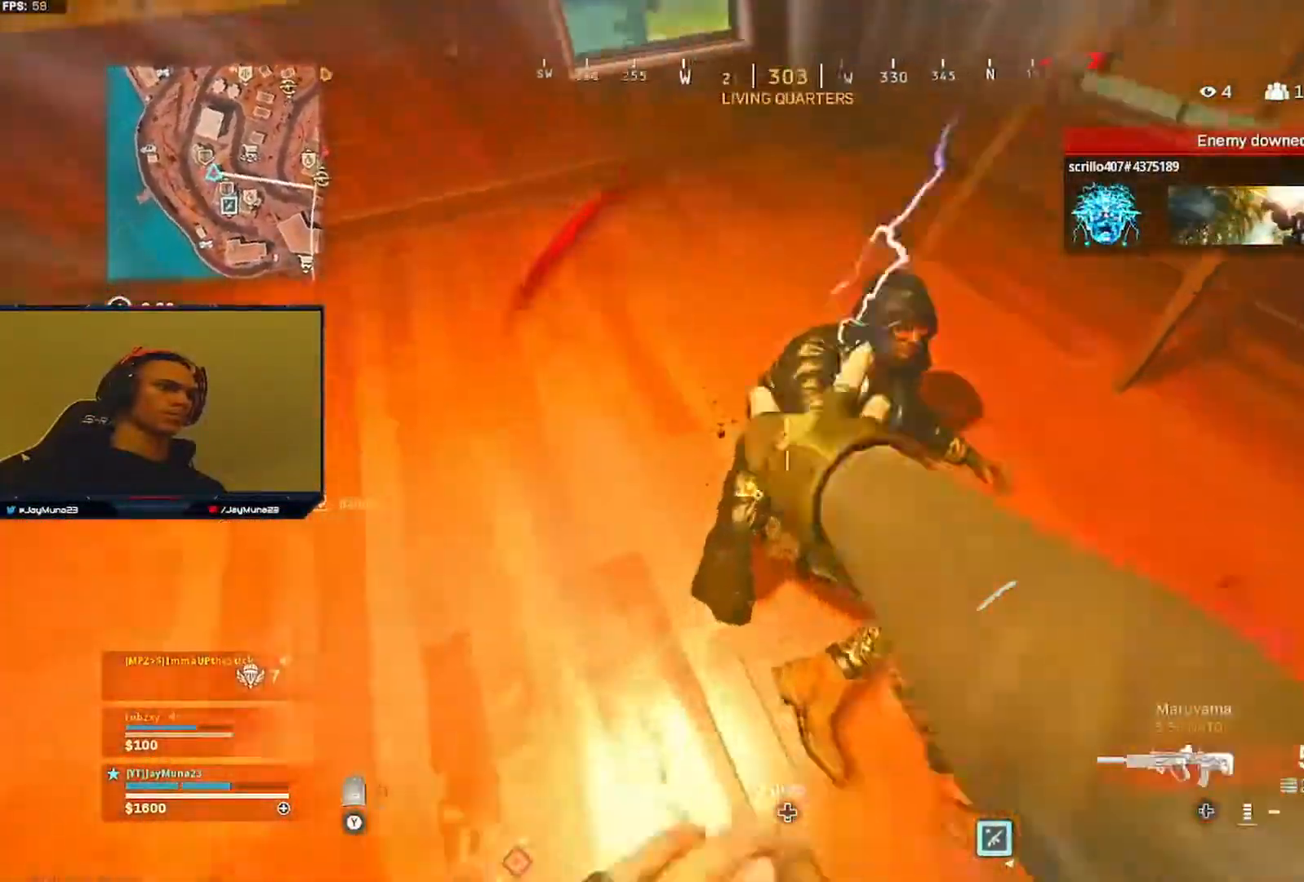
{"buttons": [], "left_stick": "up", "right_stick": "center", "events": [[33, "right_stick", "center"], [50, "left_stick", "center"], [300, "right_stick", "up"], [383, "left_stick", "up"], [417, "right_stick", "center"]]}
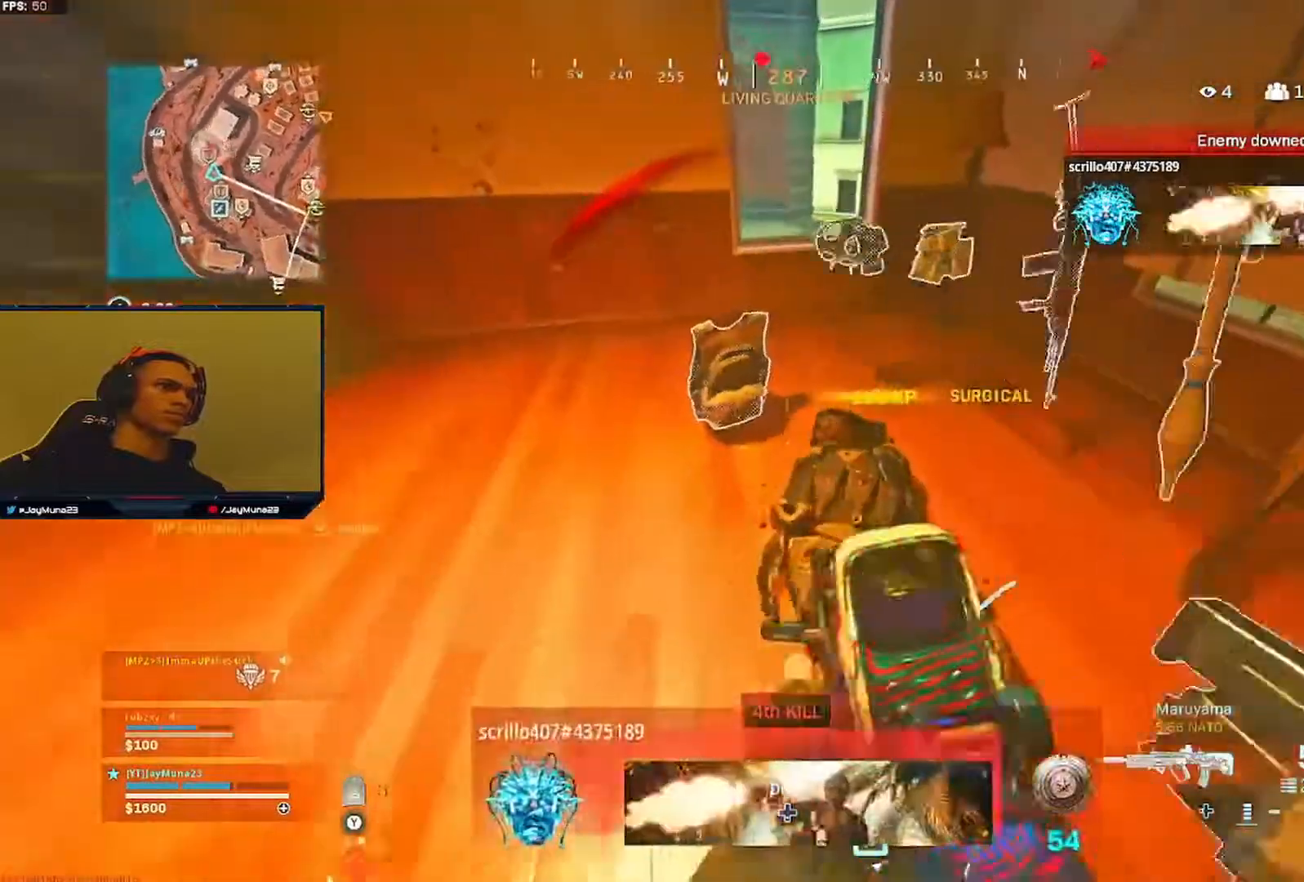
{"buttons": ["Y"], "left_stick": "up-right", "right_stick": "center", "events": [[167, "left_stick", "left"], [217, "left_stick", "down-left"], [333, "left_stick", "right"], [383, "Y", "down"], [400, "right_stick", "up-left"], [450, "left_stick", "up-right"], [467, "right_stick", "center"]]}
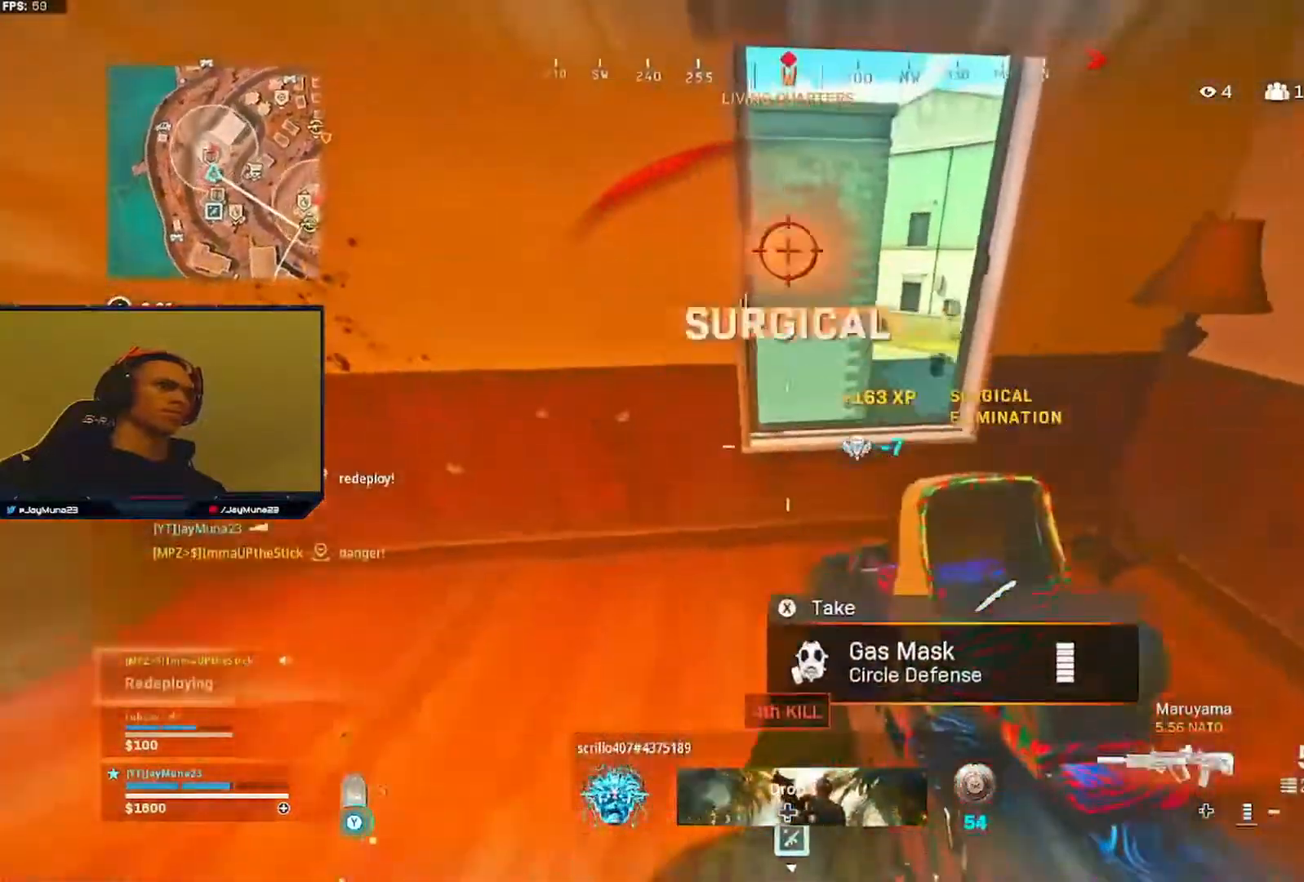
{"buttons": [], "left_stick": "down", "right_stick": "center", "events": [[100, "left_stick", "up-left"], [217, "left_stick", "down-left"], [217, "right_stick", "right"], [283, "left_stick", "down"], [367, "right_stick", "center"], [417, "Y", "up"]]}